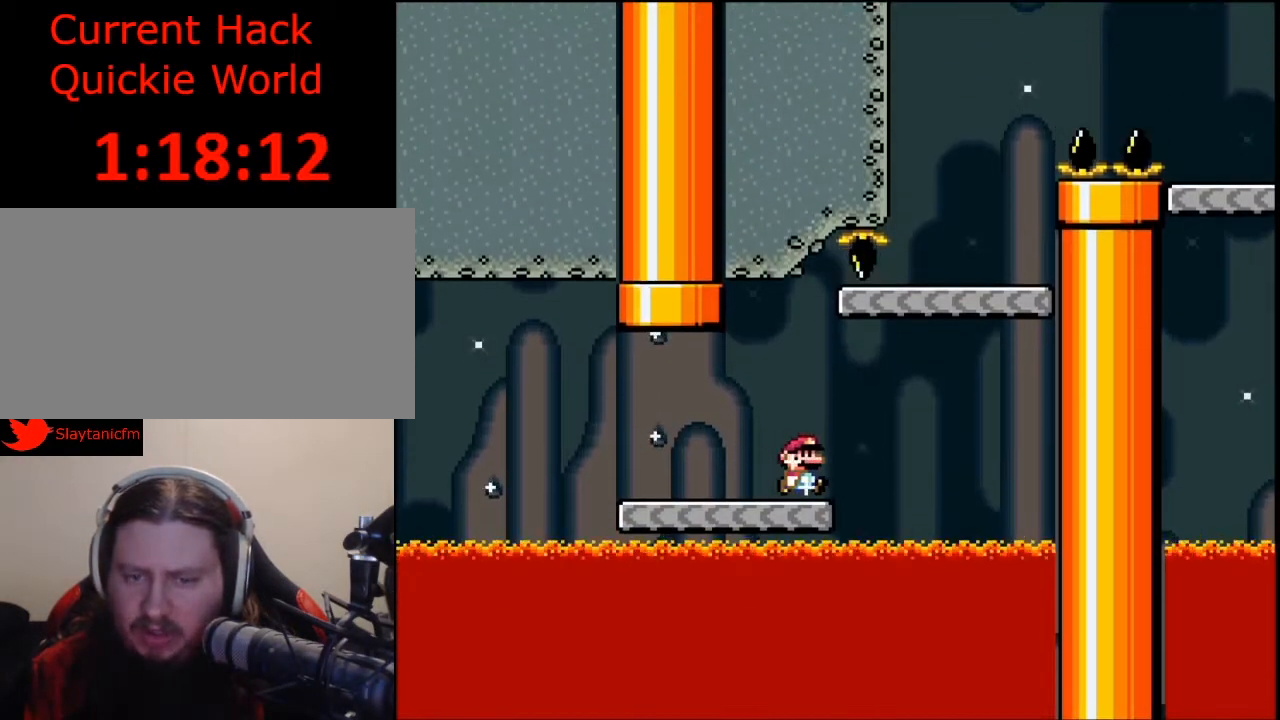
Gameplay with a controller (Nintendo layout); each line is a JSON object with the inputs held at the frame after it. "events" lists button and stick changes between this image and that frame as [ms after this image, input, new state], when the widget could be followed in between. Not read: L3 R3.
{"buttons": ["Y"], "events": [[33, "B", "down"], [167, "DPAD_RIGHT", "up"], [300, "DPAD_LEFT", "down"], [400, "B", "up"], [433, "DPAD_LEFT", "up"]]}
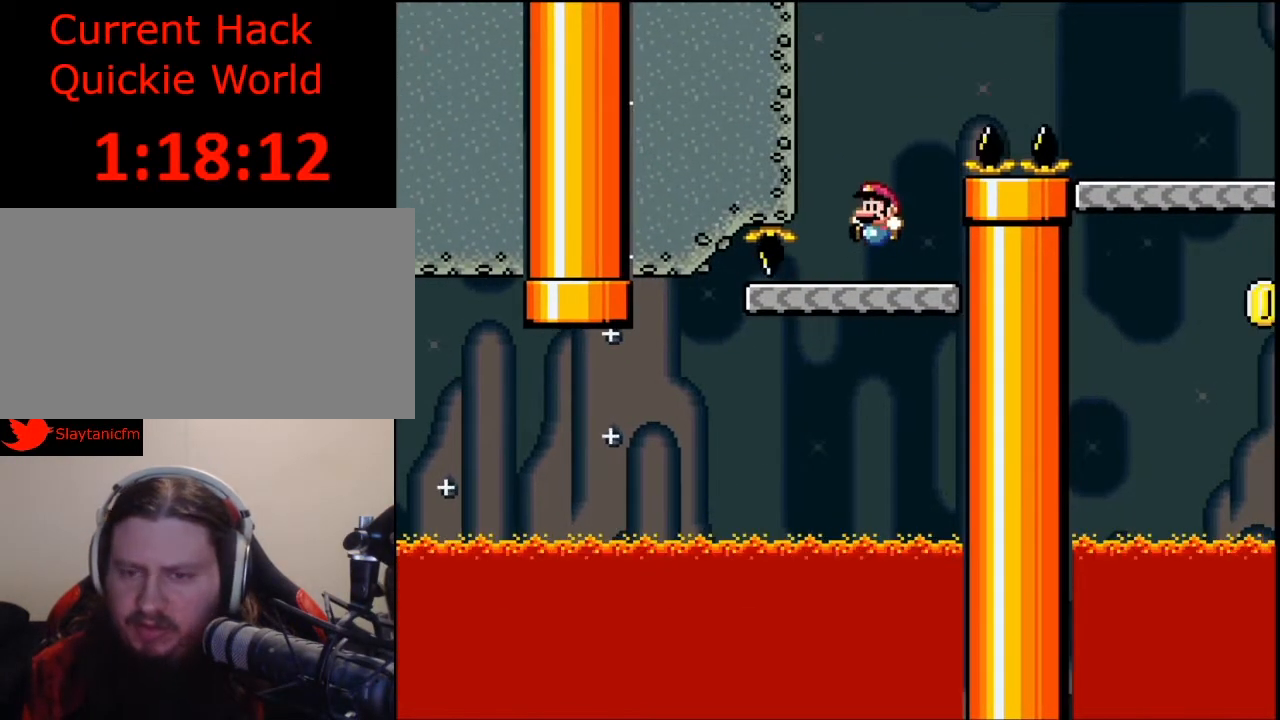
{"buttons": ["B", "Y", "DPAD_RIGHT"], "events": [[67, "DPAD_RIGHT", "down"], [133, "B", "down"]]}
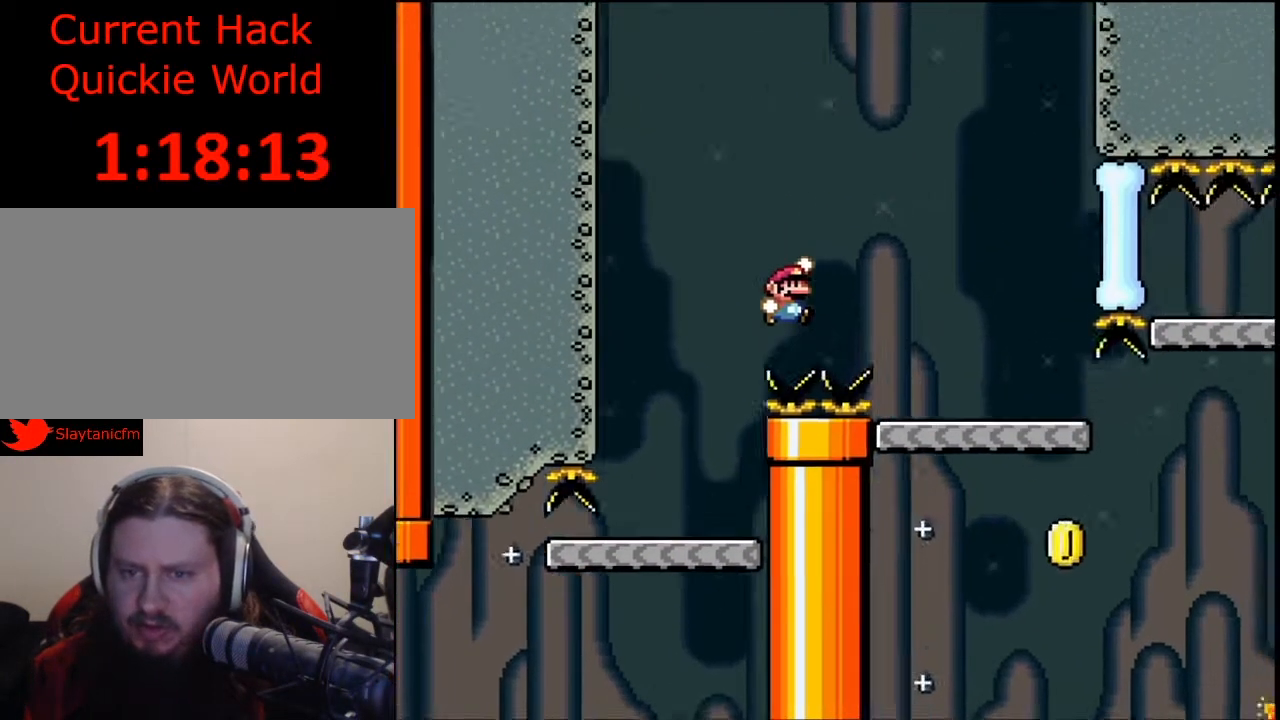
{"buttons": ["Y"], "events": [[167, "B", "up"], [167, "DPAD_RIGHT", "up"], [333, "DPAD_LEFT", "down"], [433, "DPAD_LEFT", "up"]]}
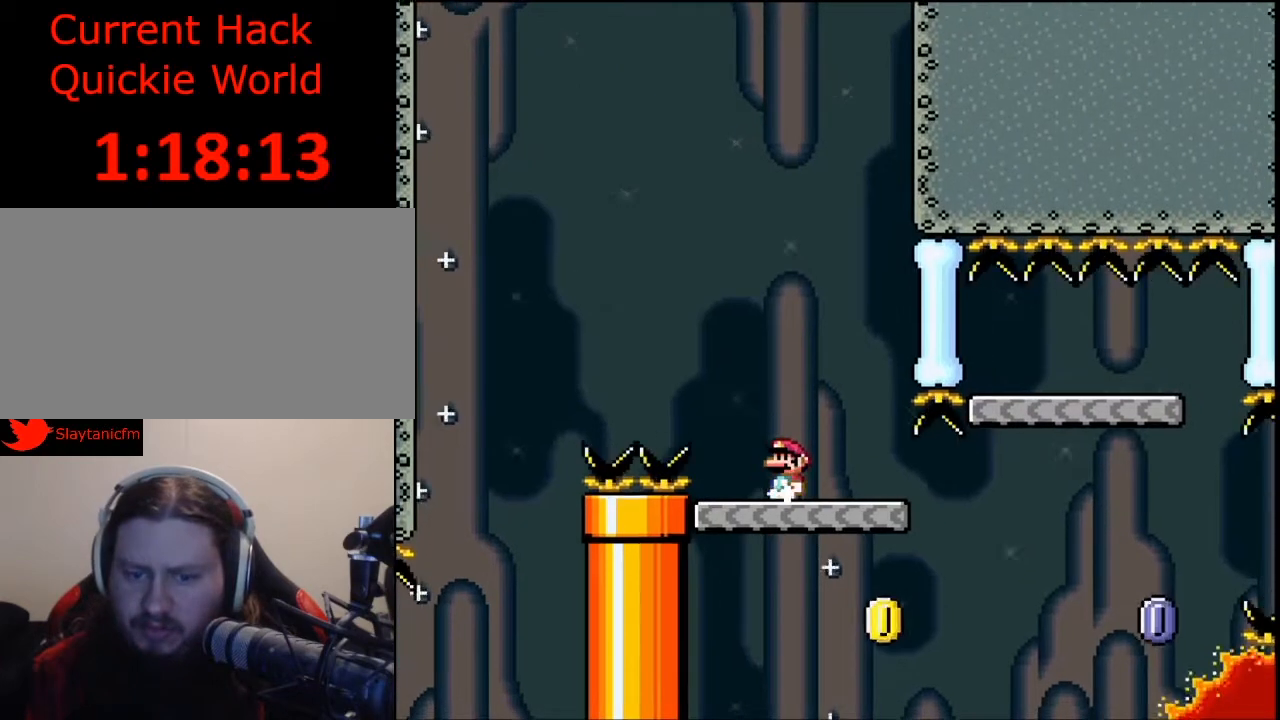
{"buttons": ["Y", "DPAD_RIGHT"], "events": [[233, "DPAD_RIGHT", "down"]]}
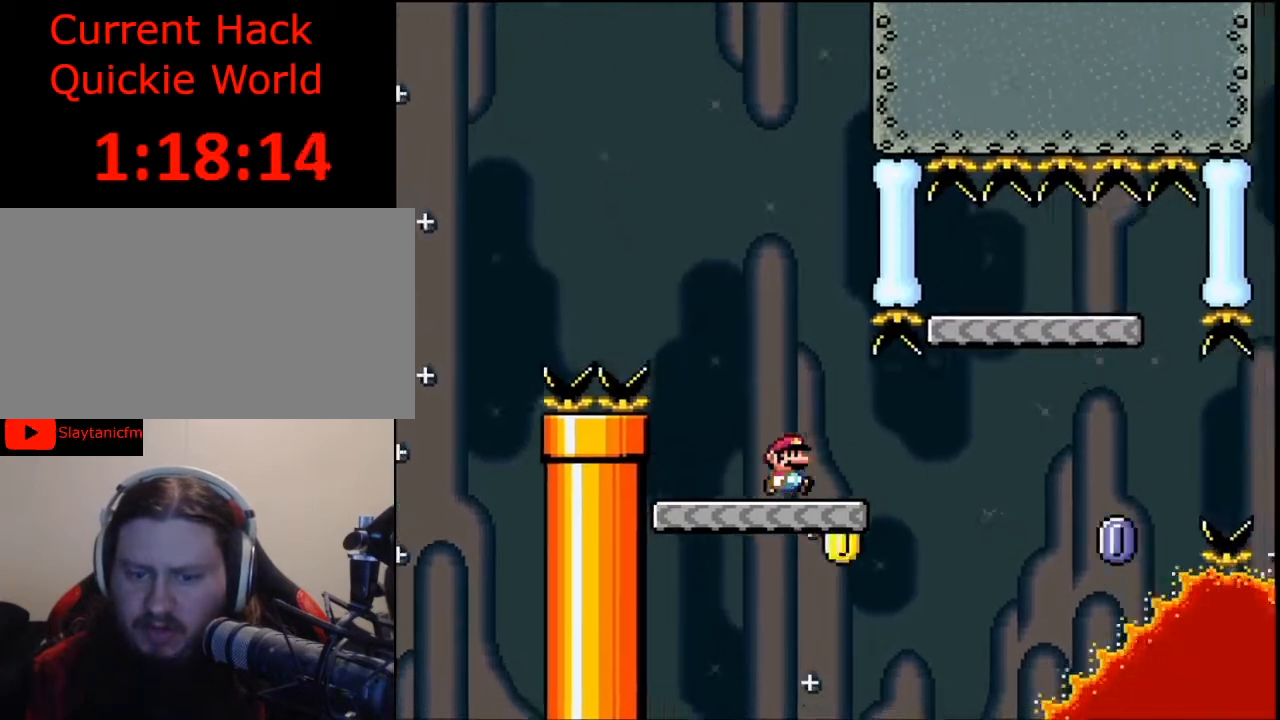
{"buttons": ["B", "Y"], "events": [[133, "B", "down"], [433, "DPAD_RIGHT", "up"]]}
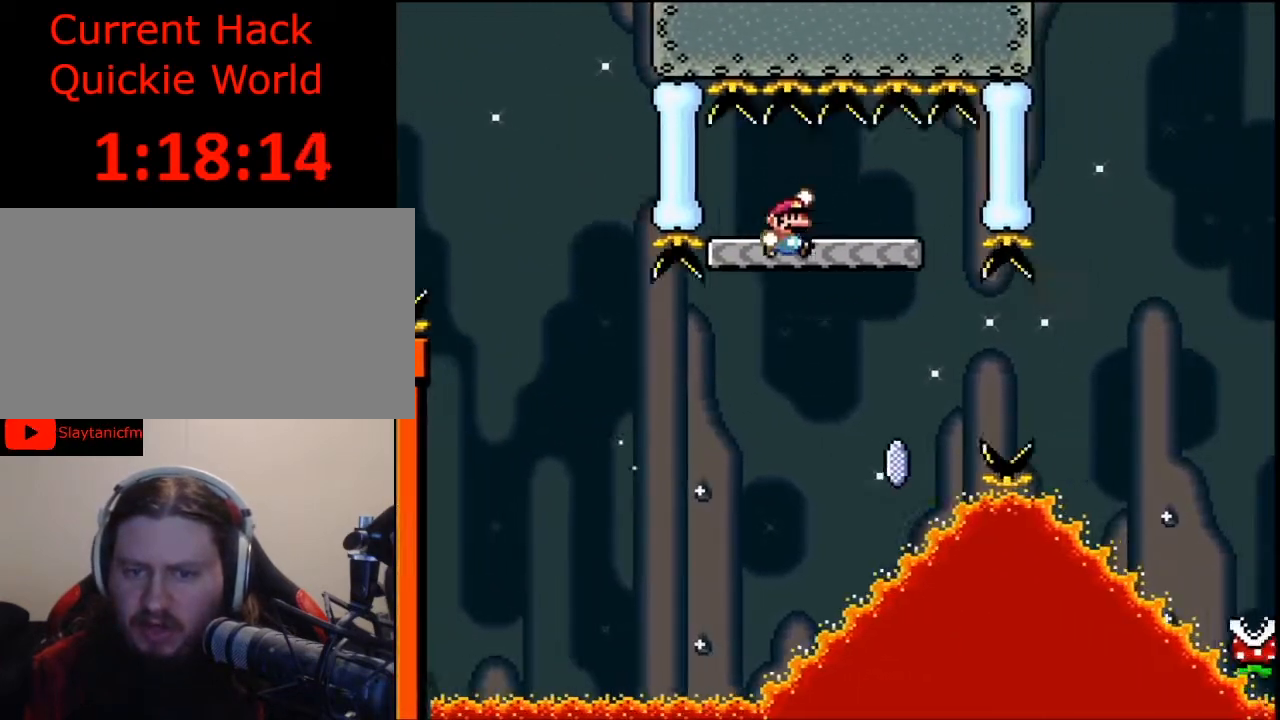
{"buttons": ["Y"], "events": [[33, "DPAD_LEFT", "down"], [133, "B", "up"], [167, "DPAD_LEFT", "up"]]}
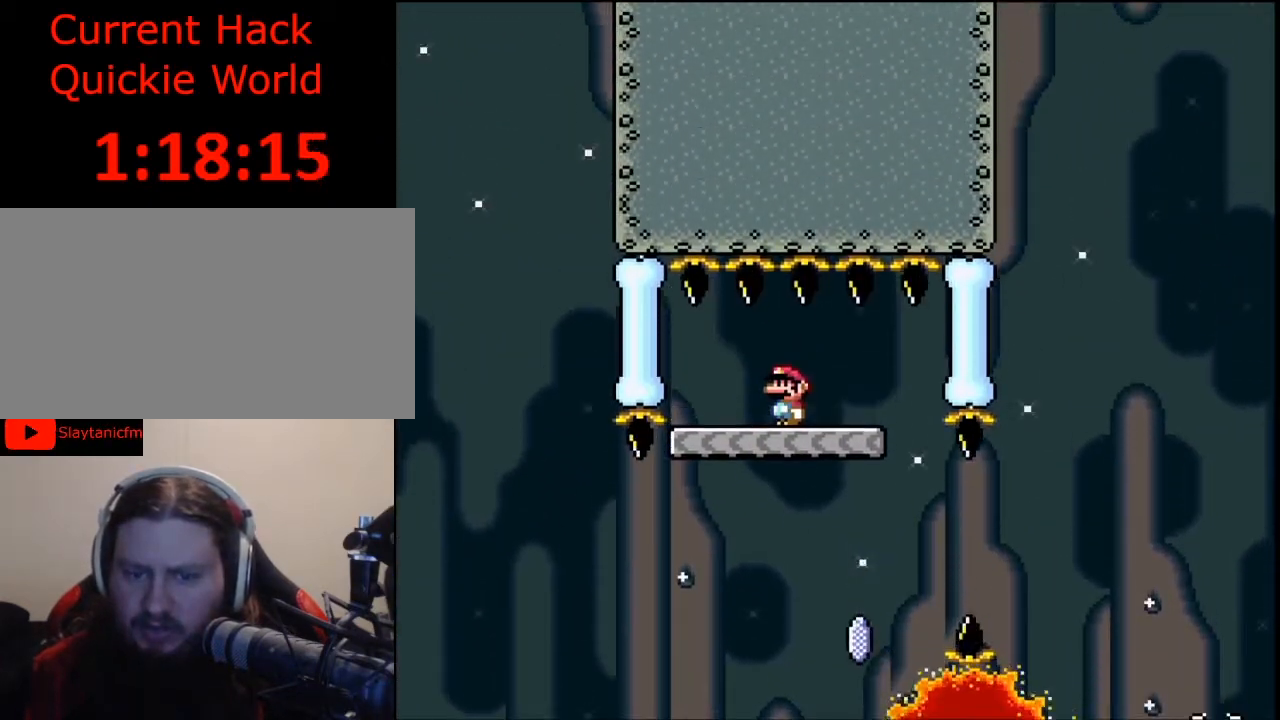
{"buttons": ["Y", "DPAD_RIGHT"], "events": [[400, "DPAD_RIGHT", "down"]]}
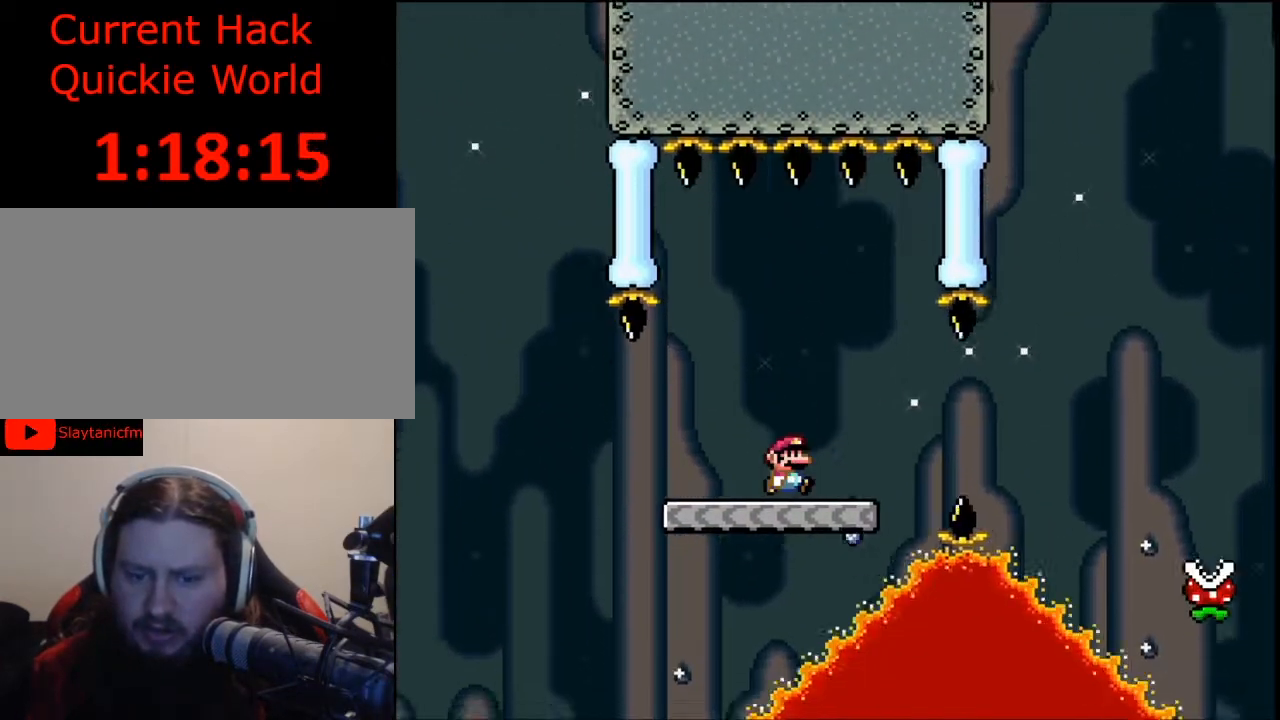
{"buttons": ["Y", "DPAD_RIGHT"], "events": [[100, "DPAD_UP", "down"], [167, "B", "down"], [333, "DPAD_UP", "up"], [367, "B", "up"]]}
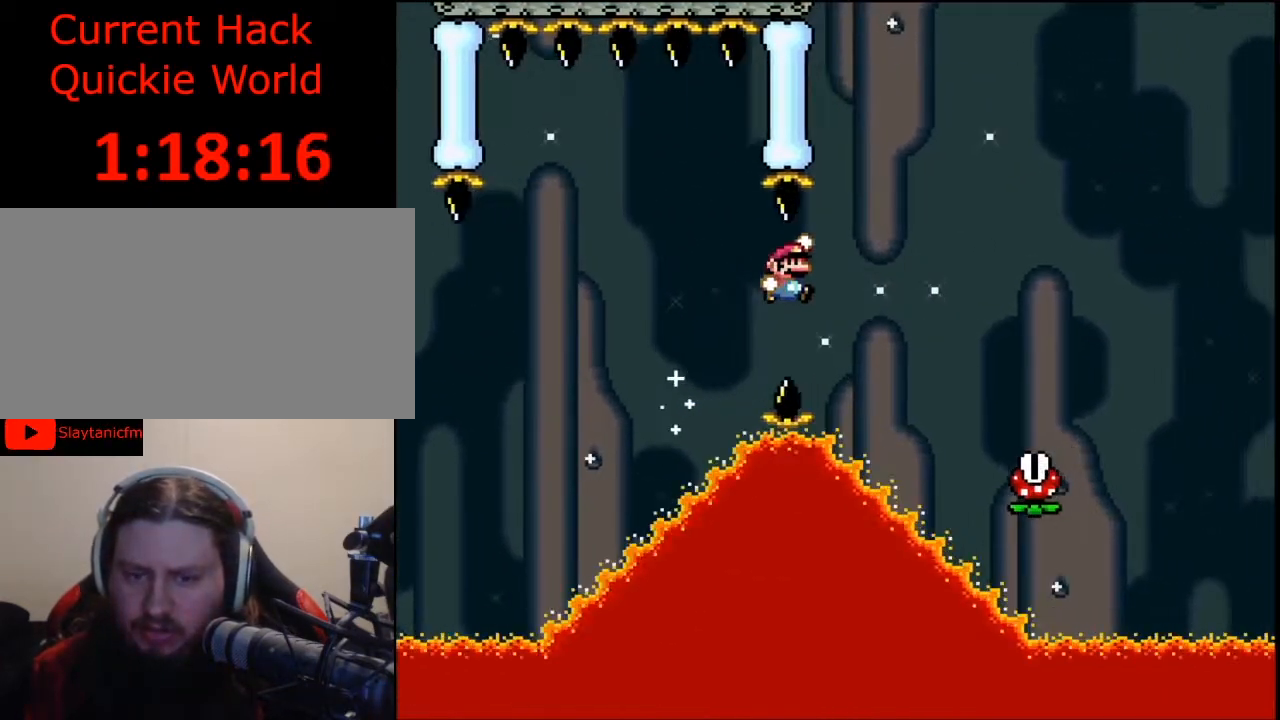
{"buttons": [], "events": [[67, "Y", "up"], [167, "DPAD_RIGHT", "up"]]}
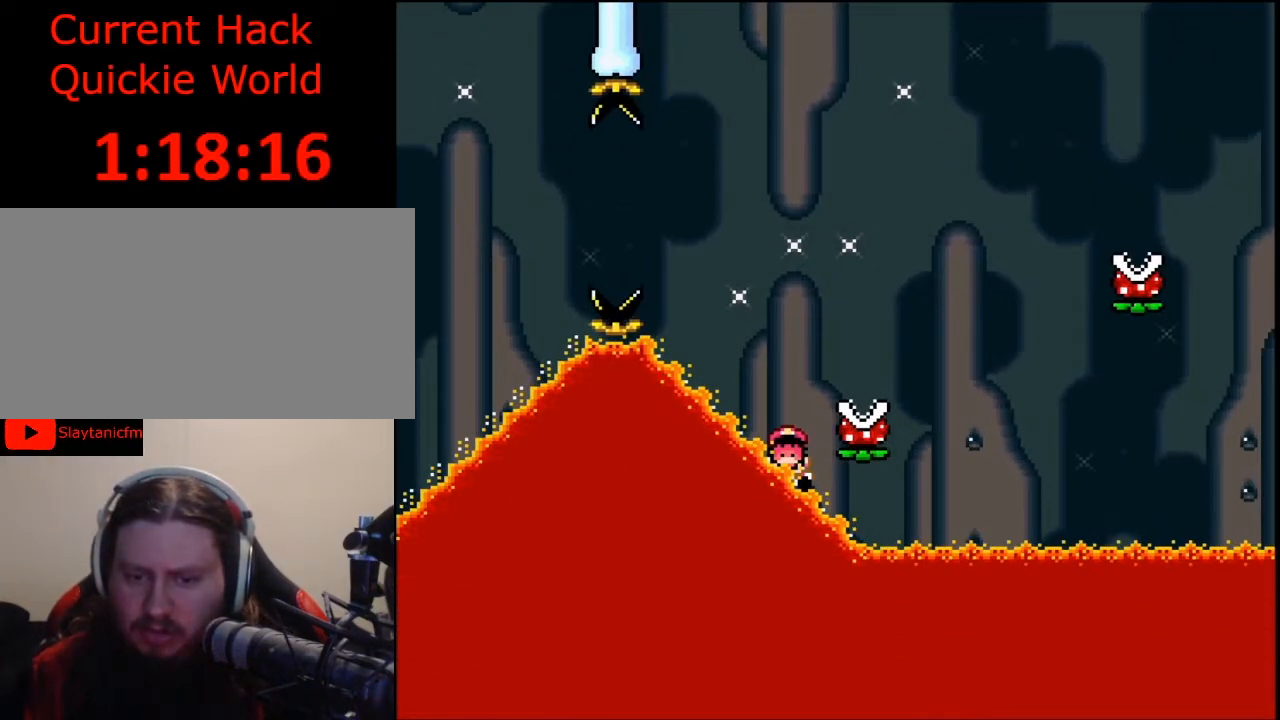
{"buttons": [], "events": []}
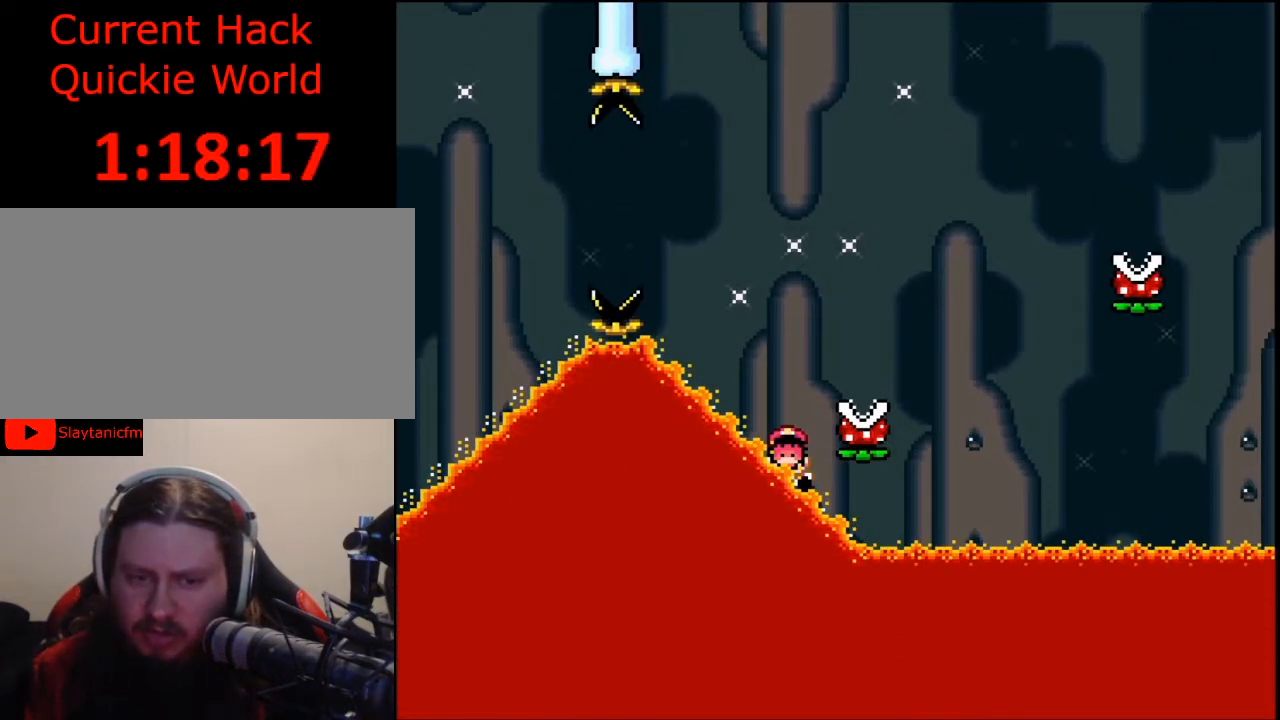
{"buttons": [], "events": []}
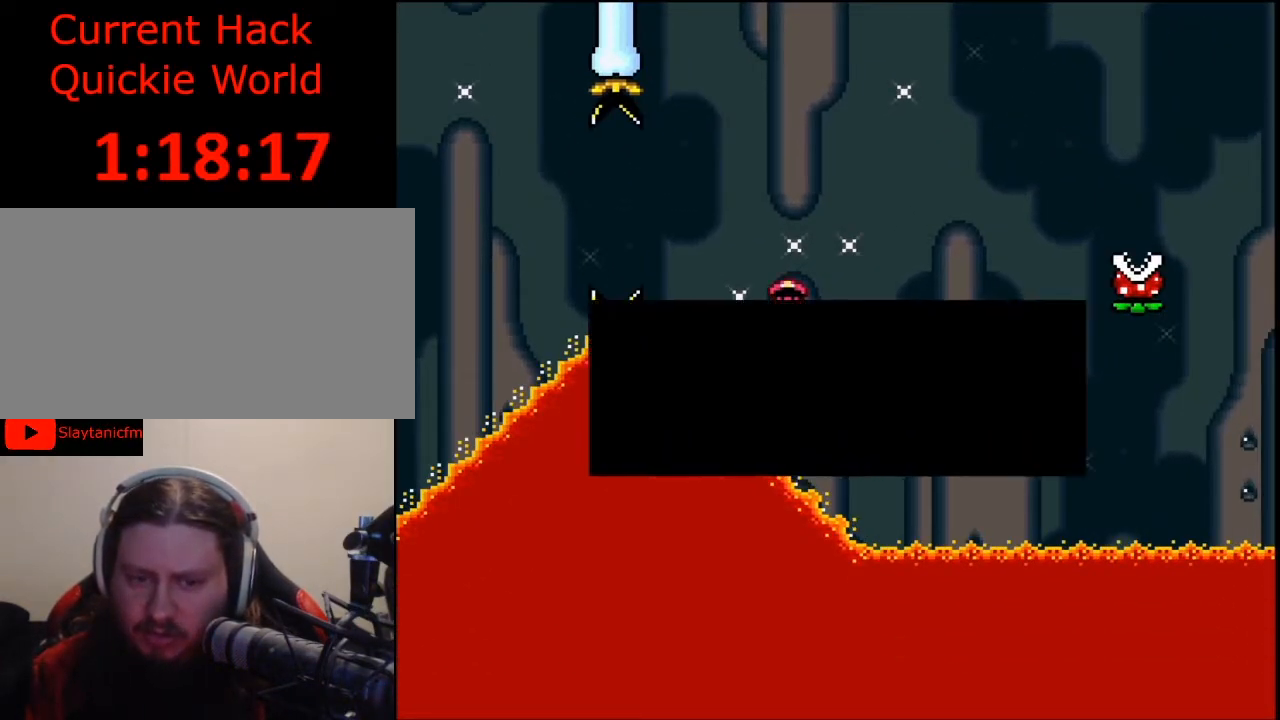
{"buttons": [], "events": [[33, "A", "down"], [167, "A", "up"], [233, "A", "down"], [300, "A", "up"]]}
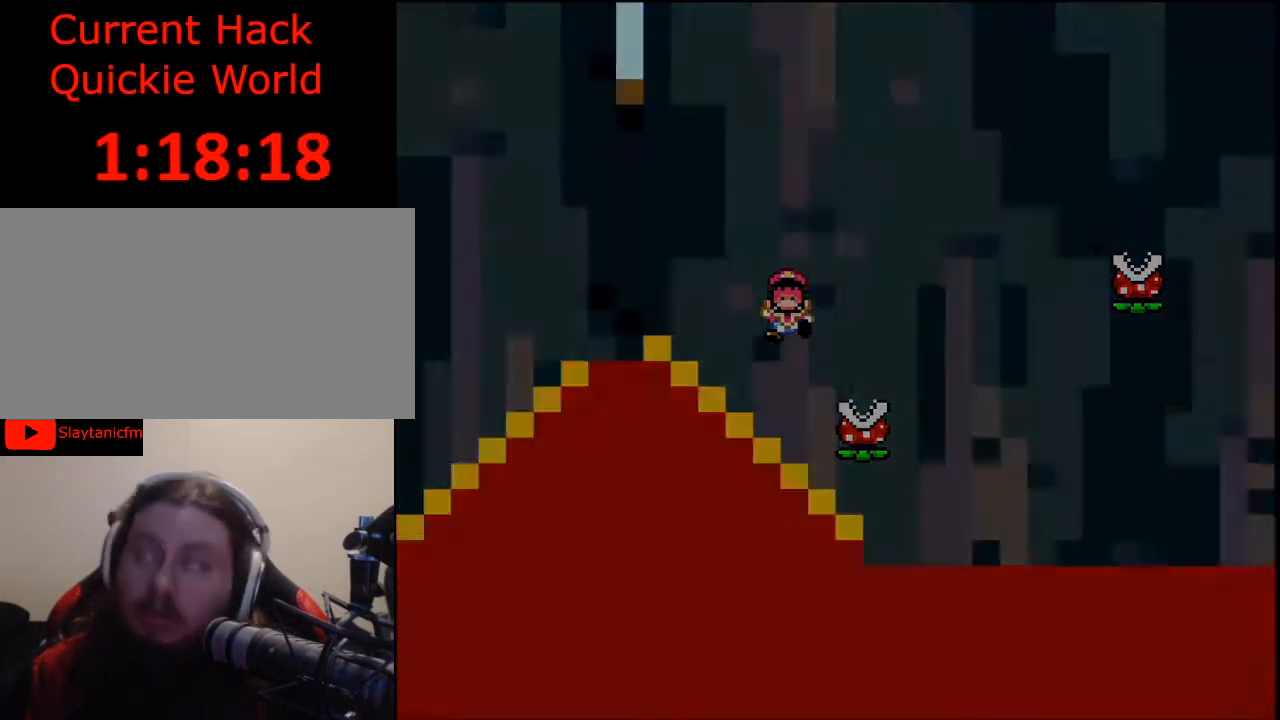
{"buttons": [], "events": []}
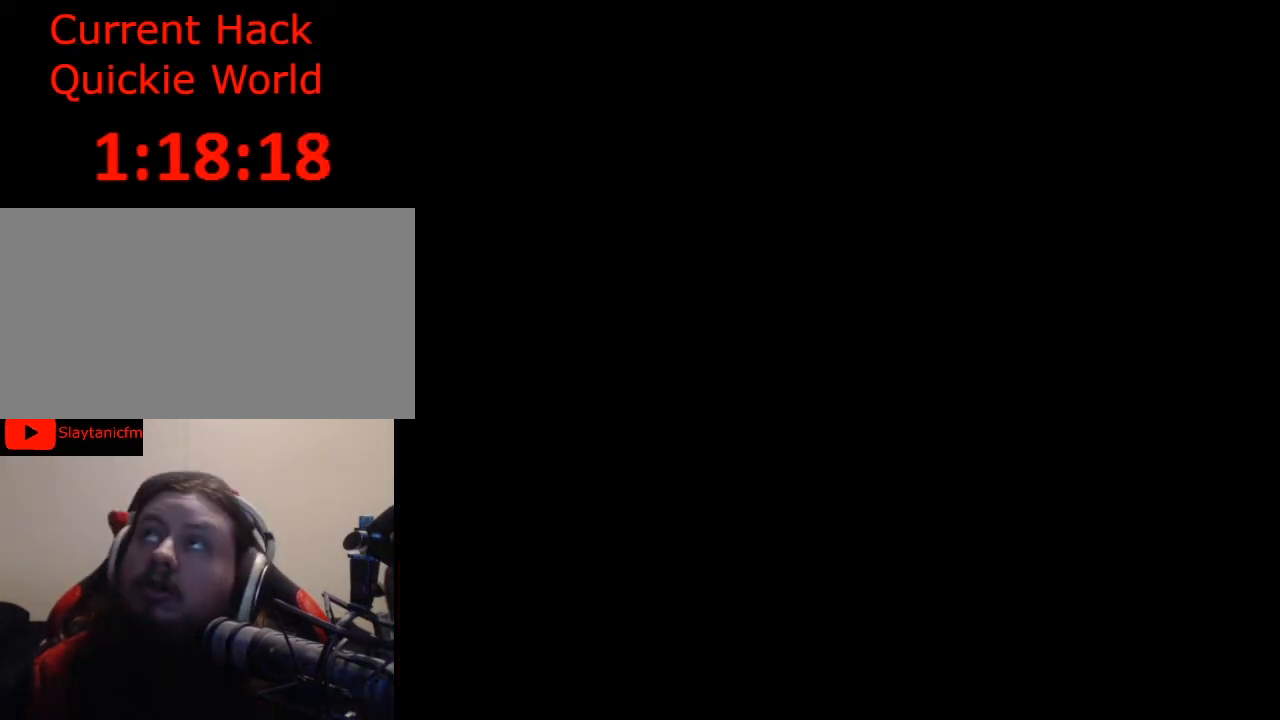
{"buttons": [], "events": []}
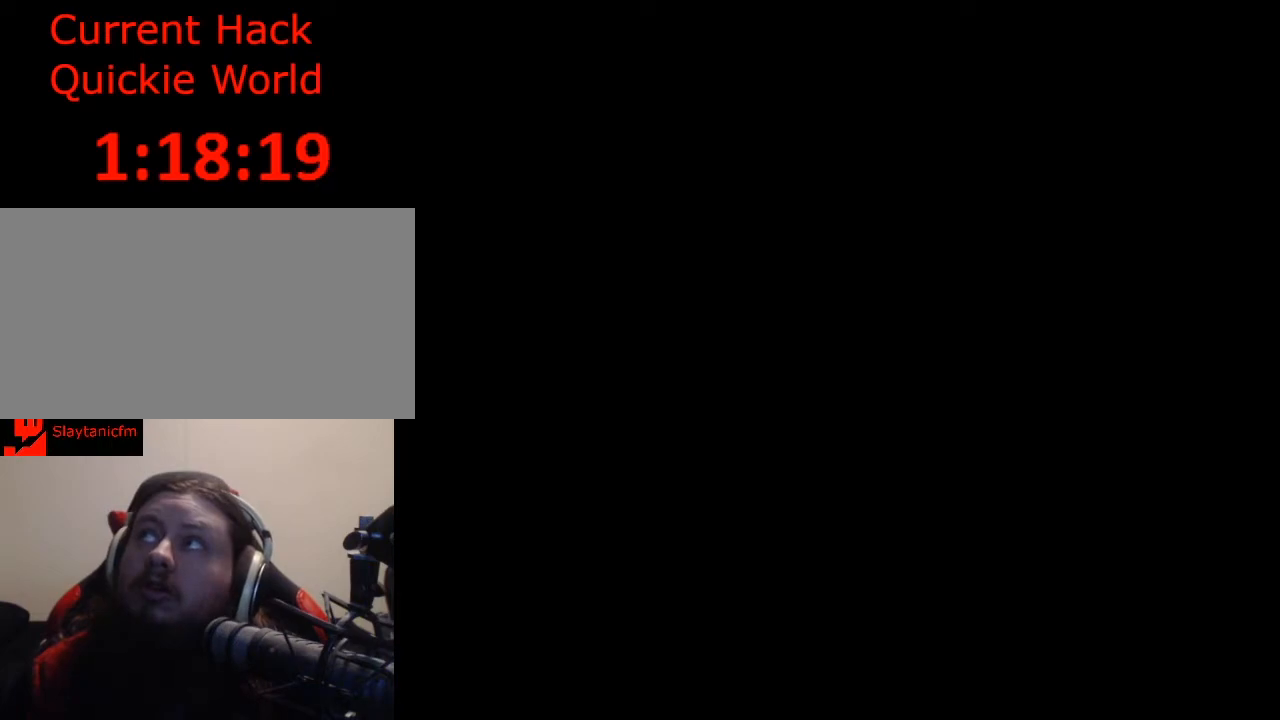
{"buttons": [], "events": []}
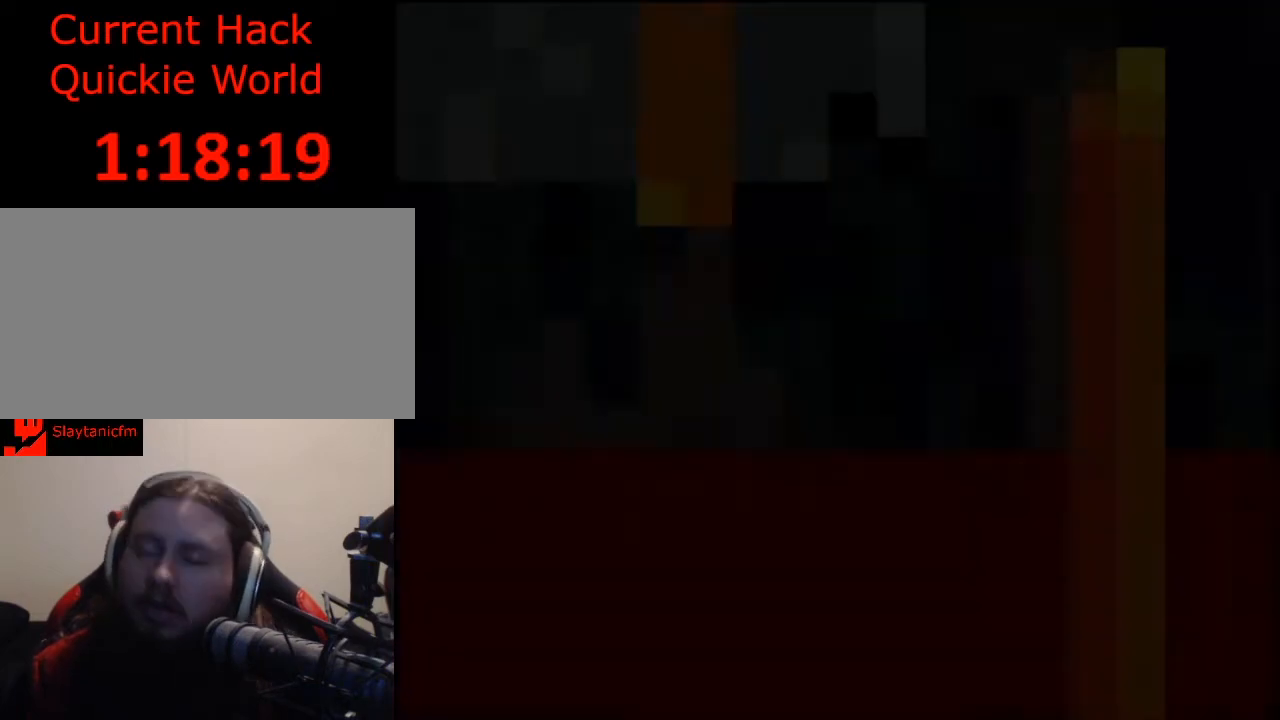
{"buttons": ["Y"], "events": [[400, "Y", "down"]]}
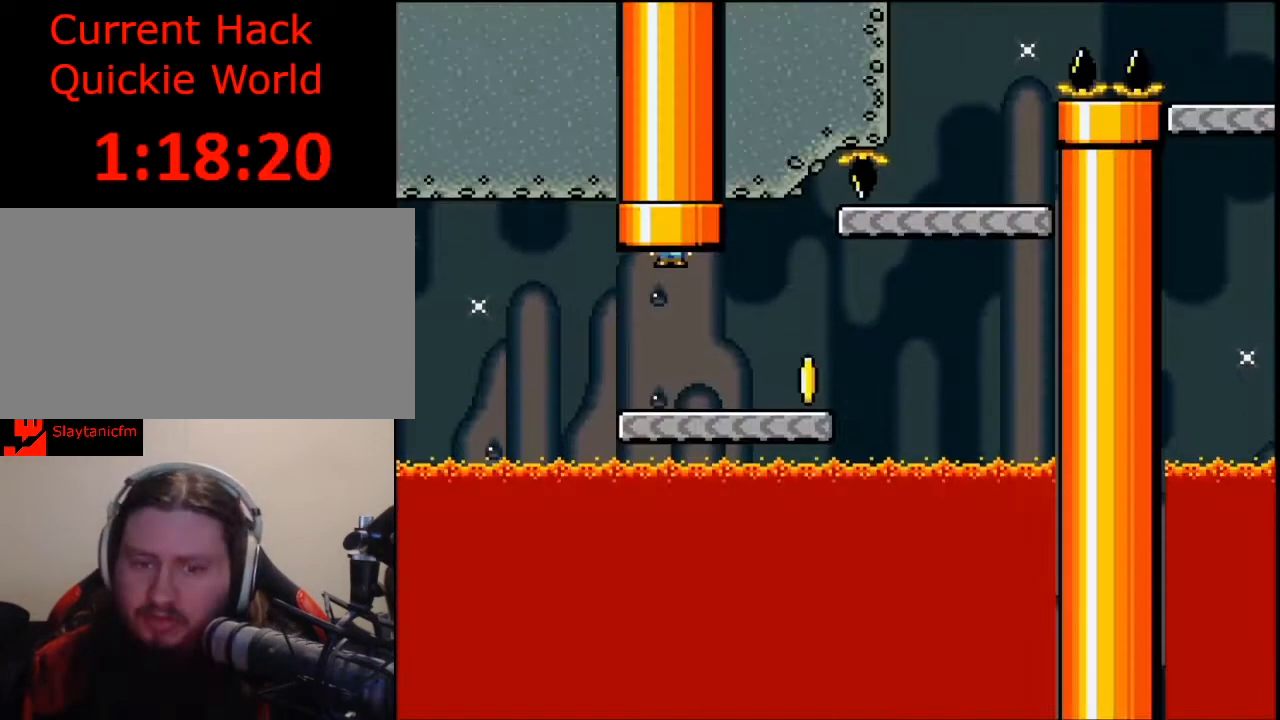
{"buttons": ["Y", "DPAD_RIGHT"], "events": [[167, "DPAD_RIGHT", "down"]]}
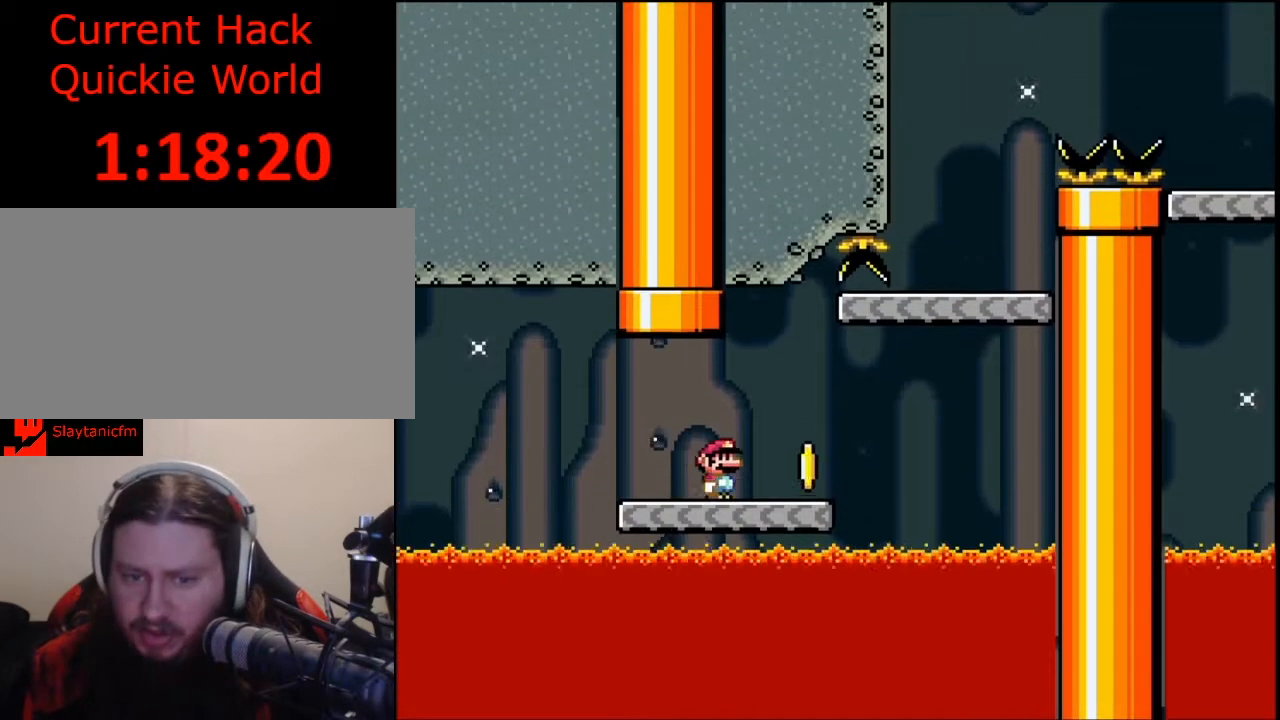
{"buttons": ["B", "Y"], "events": [[233, "B", "down"], [300, "DPAD_UP", "down"], [433, "DPAD_UP", "up"], [467, "DPAD_RIGHT", "up"]]}
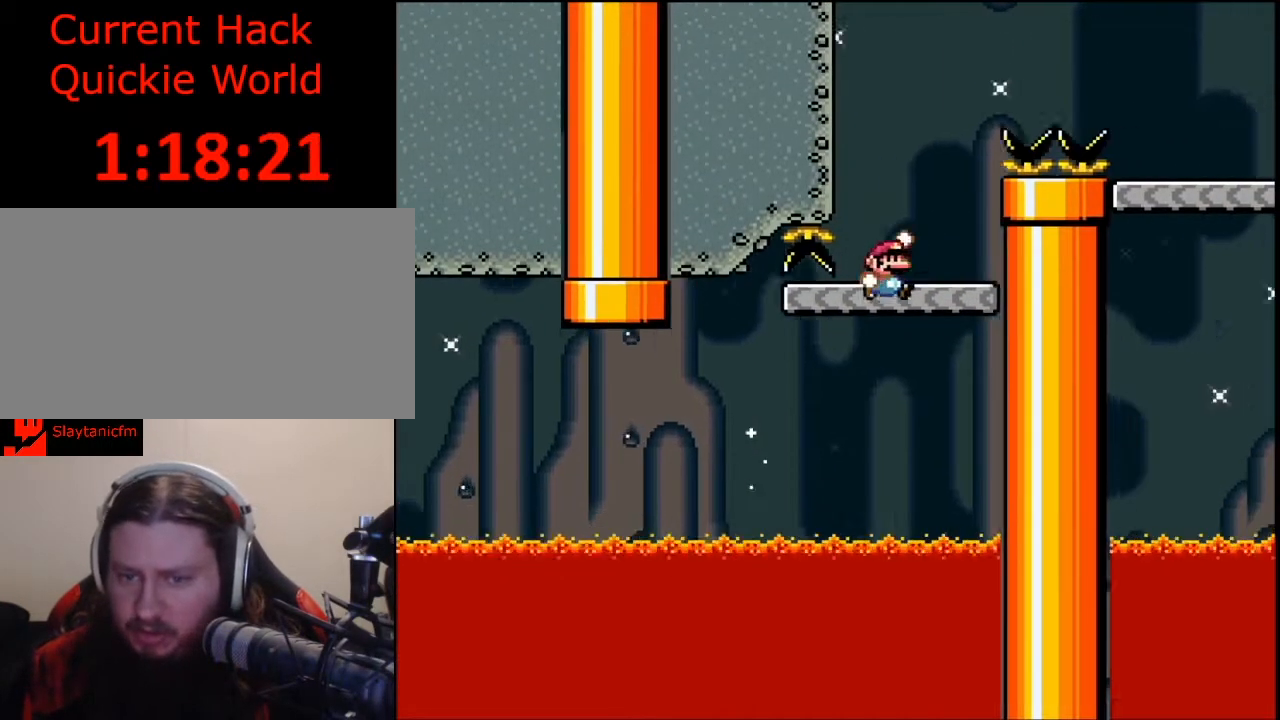
{"buttons": ["B", "Y", "DPAD_RIGHT"], "events": [[33, "B", "up"], [33, "DPAD_LEFT", "down"], [167, "DPAD_LEFT", "up"], [233, "DPAD_RIGHT", "down"], [300, "B", "down"]]}
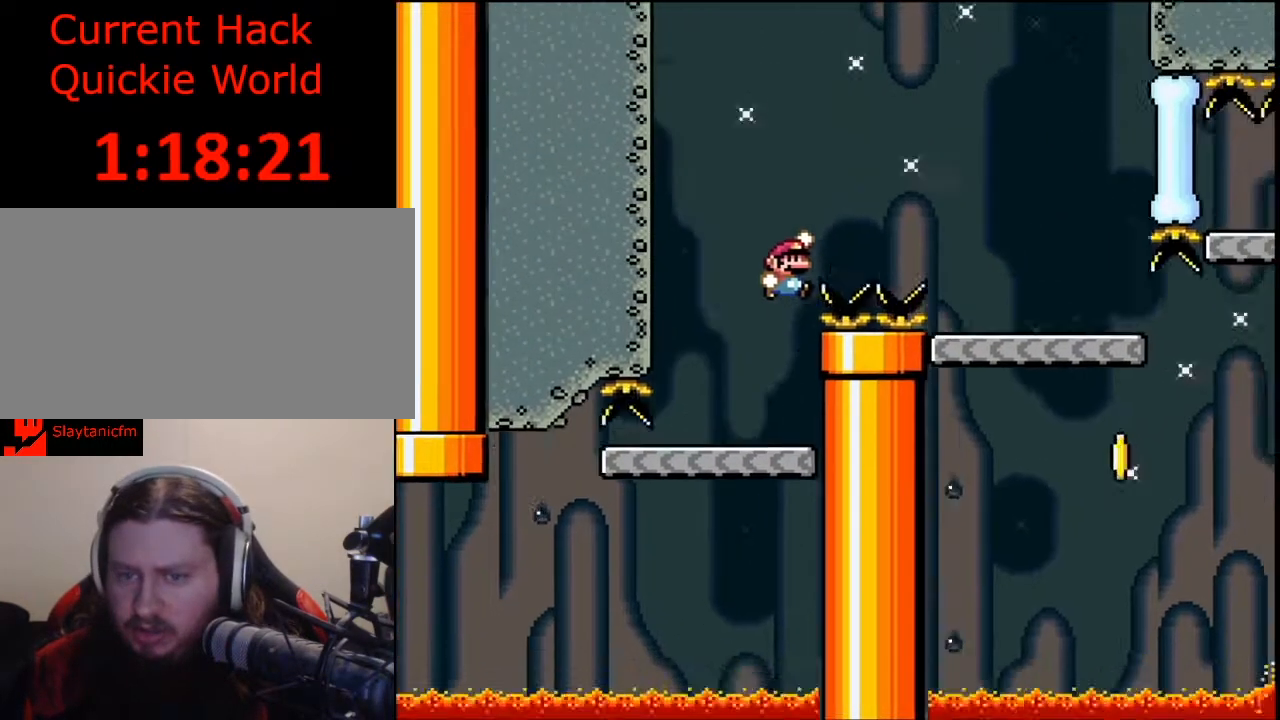
{"buttons": ["Y", "DPAD_LEFT"], "events": [[333, "B", "up"], [367, "DPAD_RIGHT", "up"], [467, "DPAD_LEFT", "down"]]}
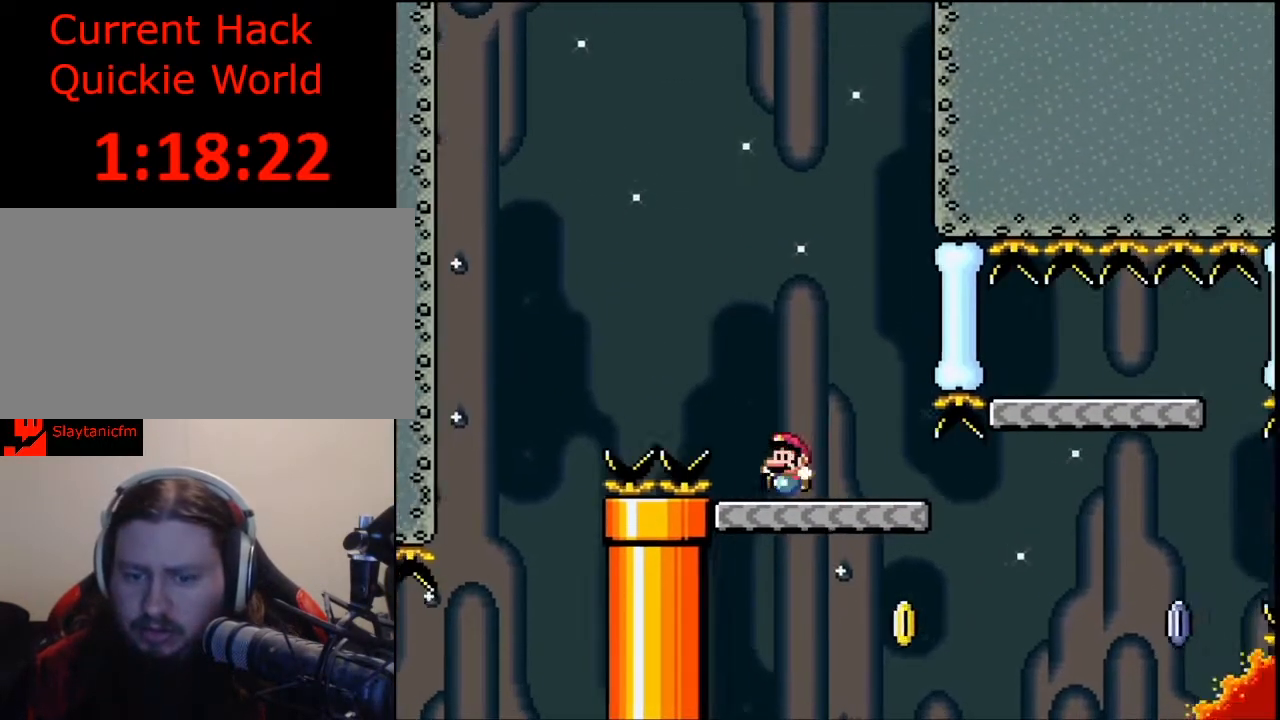
{"buttons": ["Y", "DPAD_RIGHT"], "events": [[67, "DPAD_LEFT", "up"], [433, "DPAD_RIGHT", "down"]]}
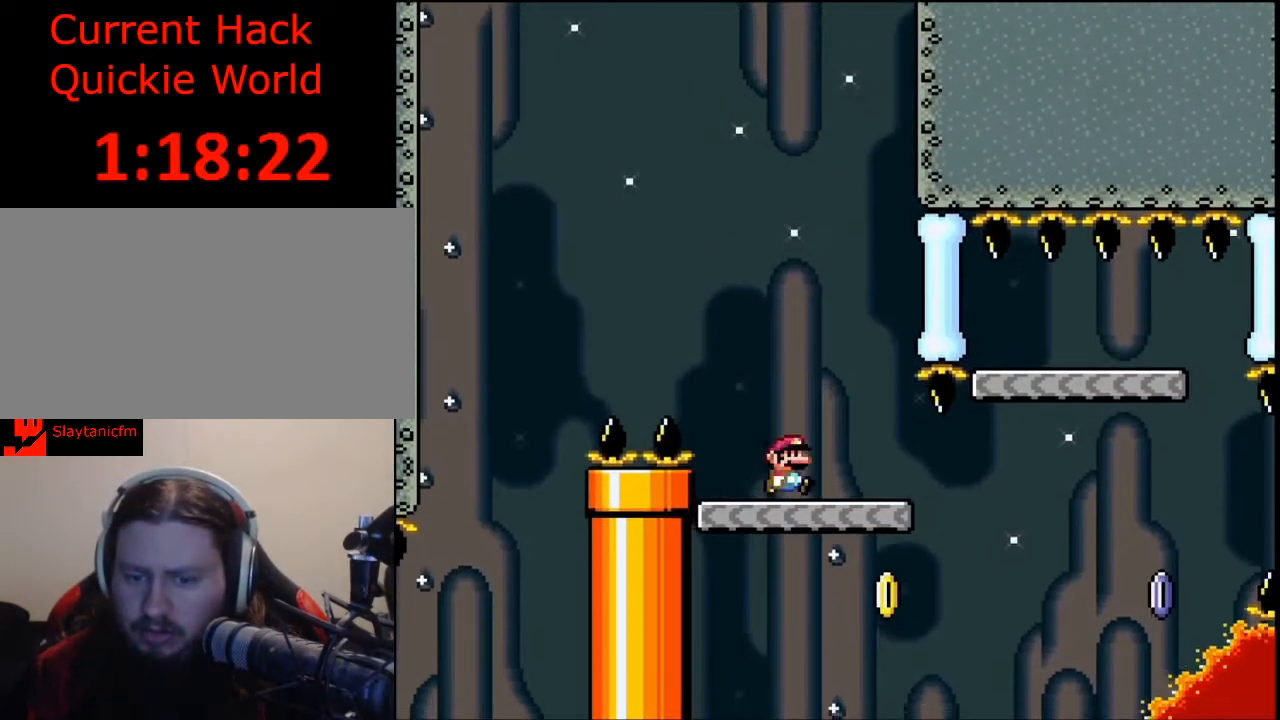
{"buttons": ["B", "Y", "DPAD_RIGHT"], "events": [[333, "B", "down"], [400, "DPAD_UP", "down"], [433, "DPAD_UP", "up"]]}
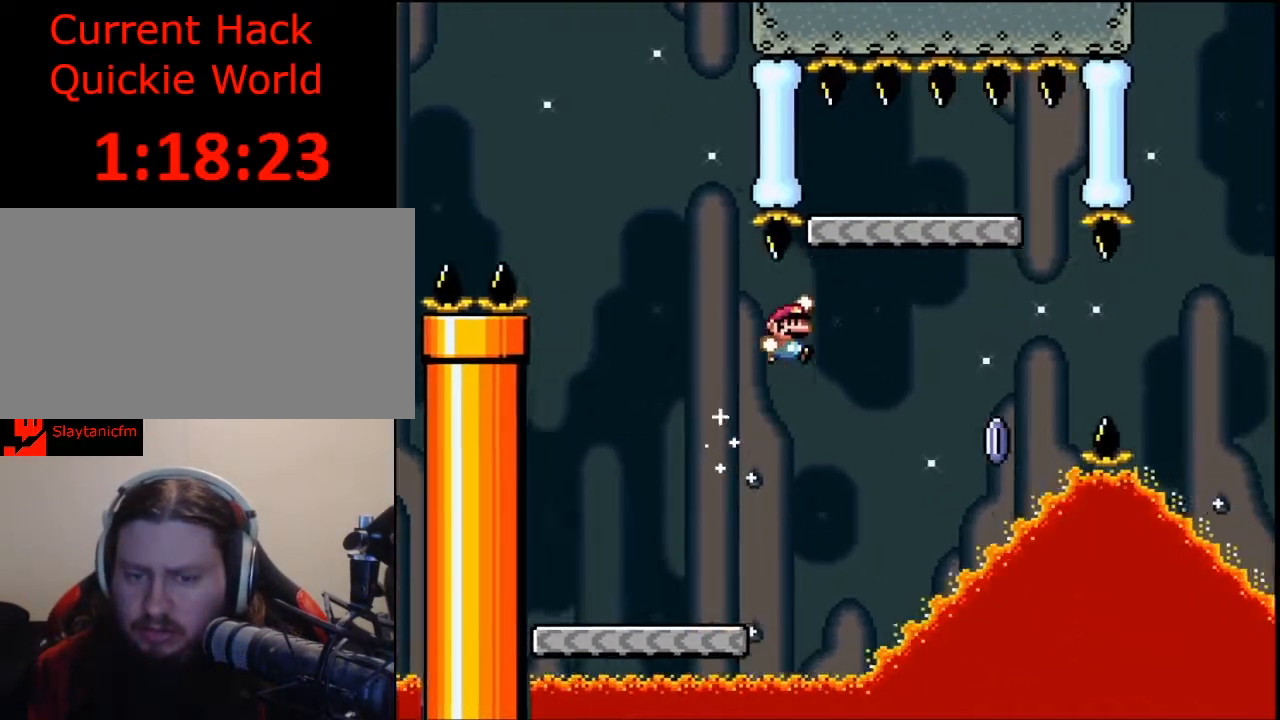
{"buttons": ["Y"], "events": [[133, "DPAD_RIGHT", "up"], [200, "DPAD_LEFT", "down"], [400, "DPAD_LEFT", "up"], [500, "B", "up"]]}
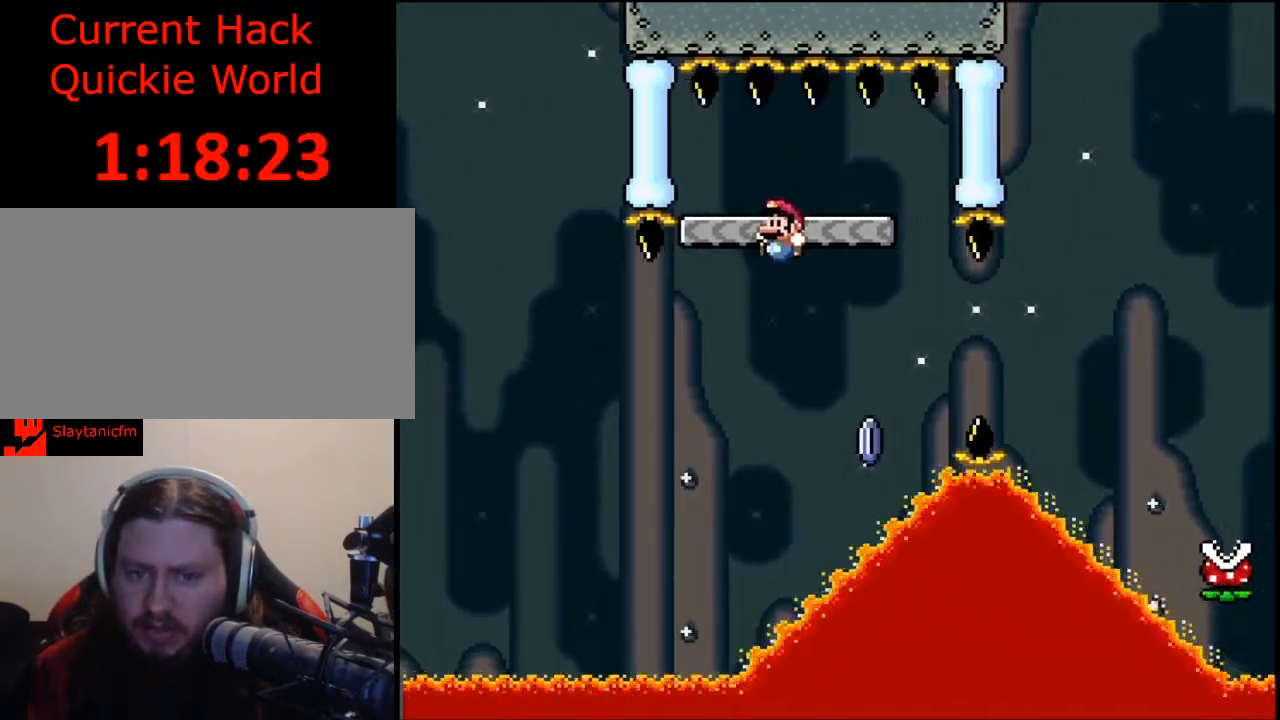
{"buttons": [], "events": [[167, "Y", "up"]]}
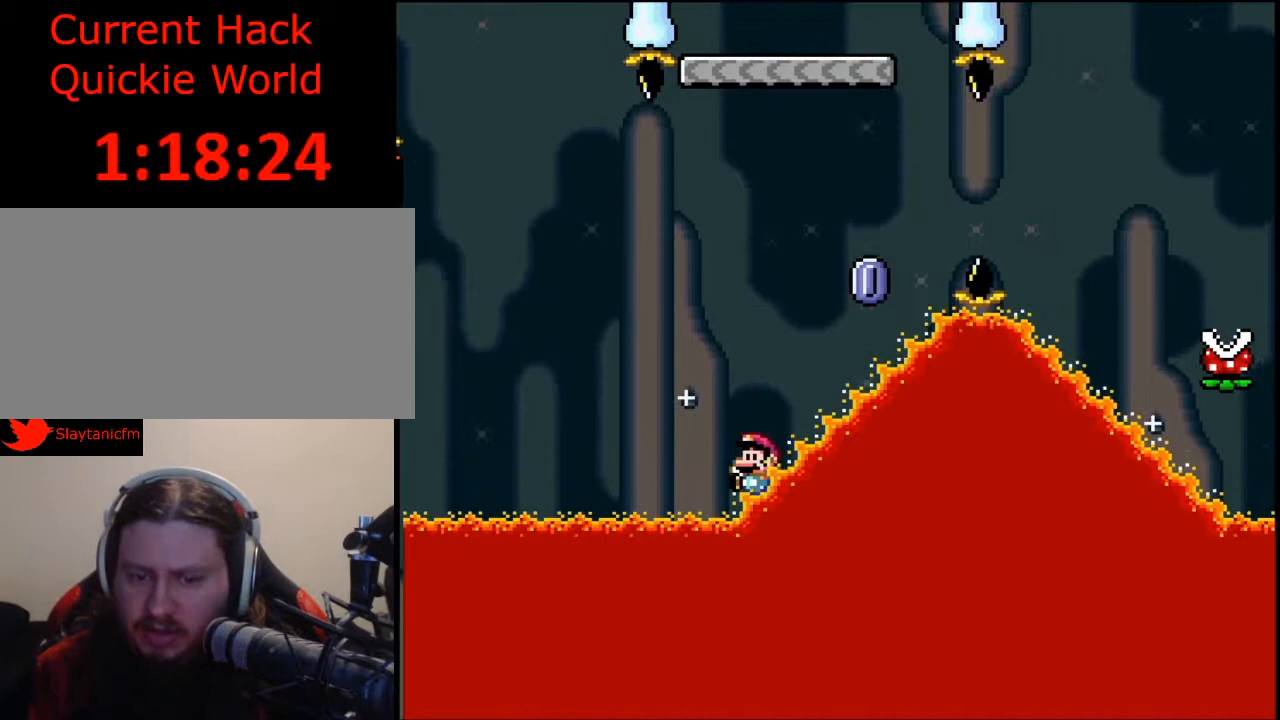
{"buttons": [], "events": []}
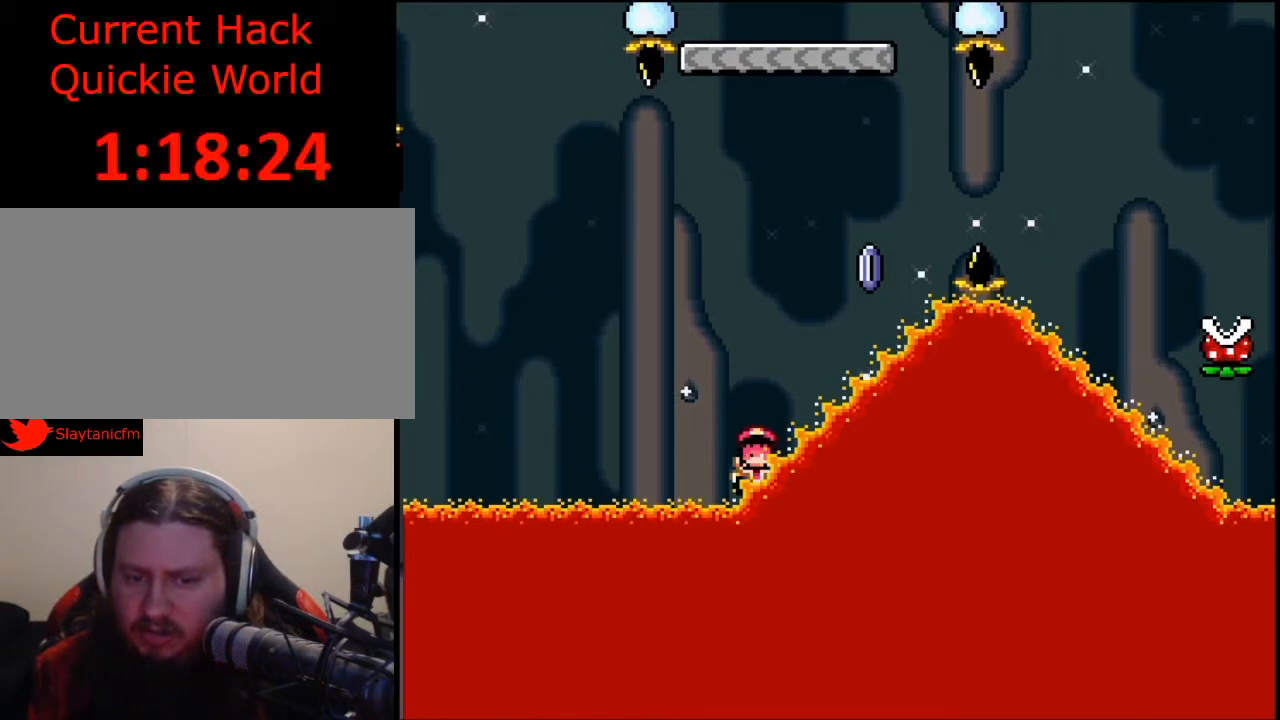
{"buttons": [], "events": []}
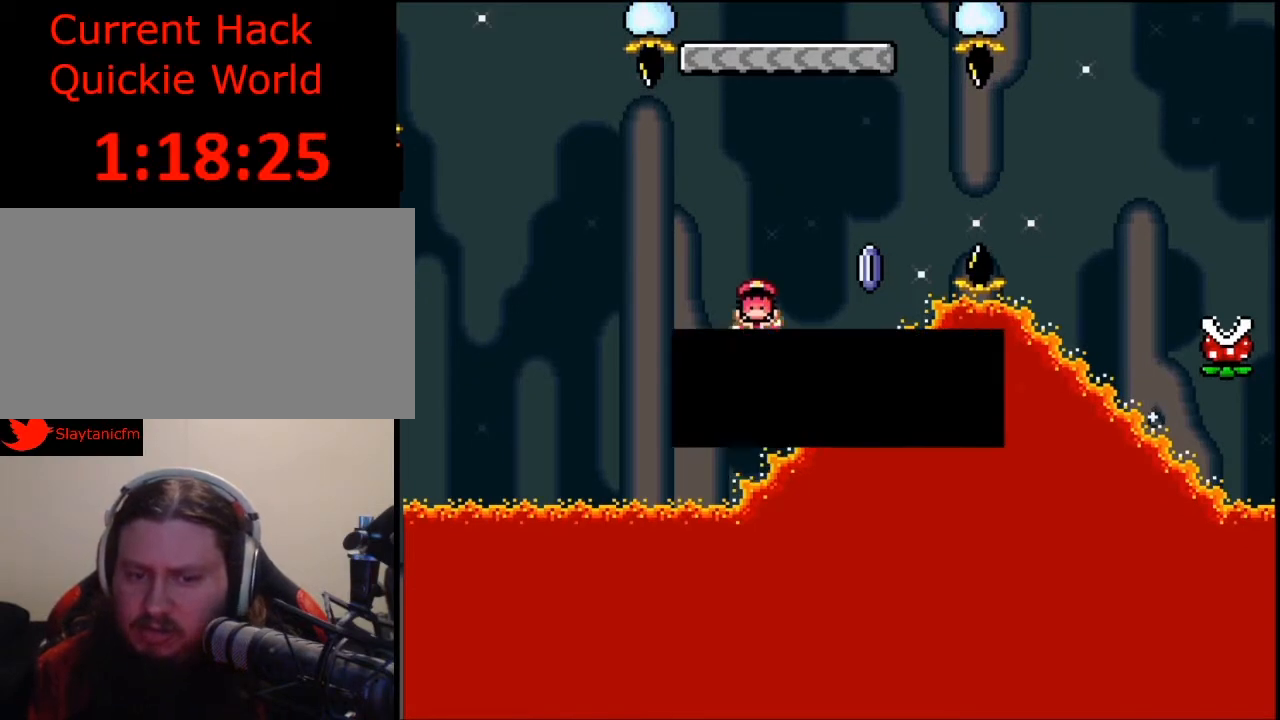
{"buttons": [], "events": [[33, "A", "down"], [233, "A", "up"], [333, "A", "down"], [400, "A", "up"]]}
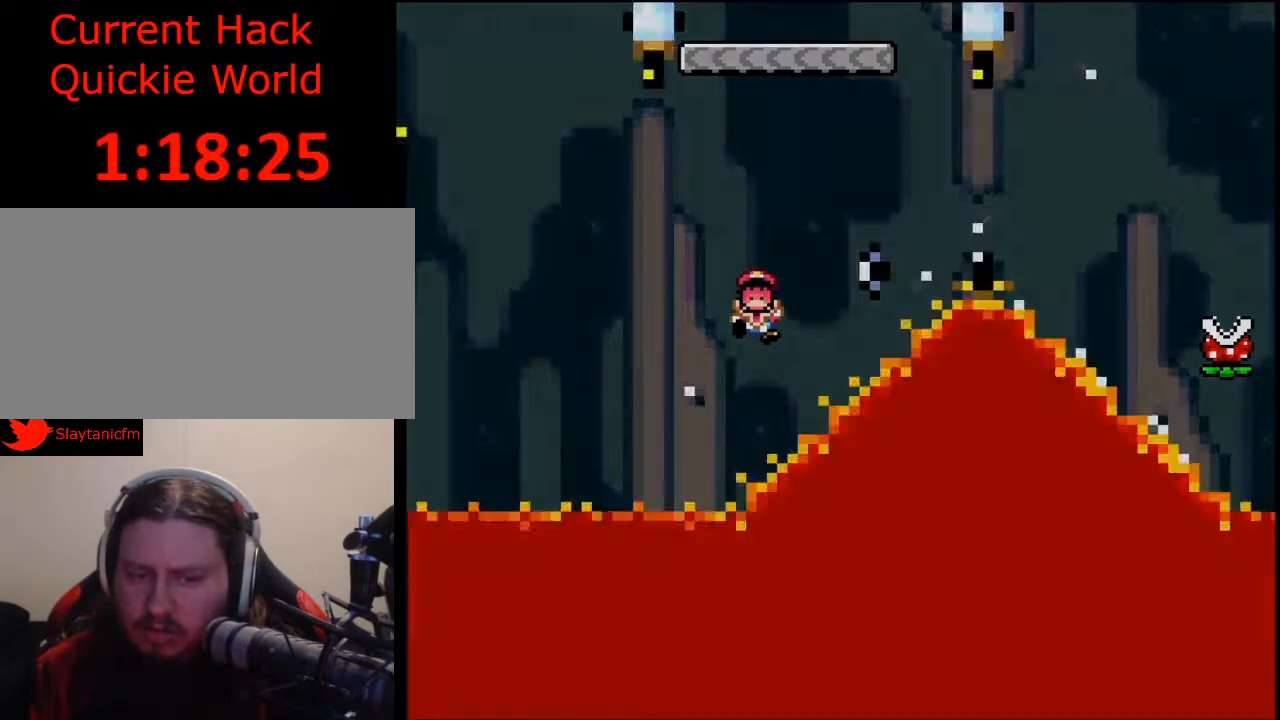
{"buttons": [], "events": []}
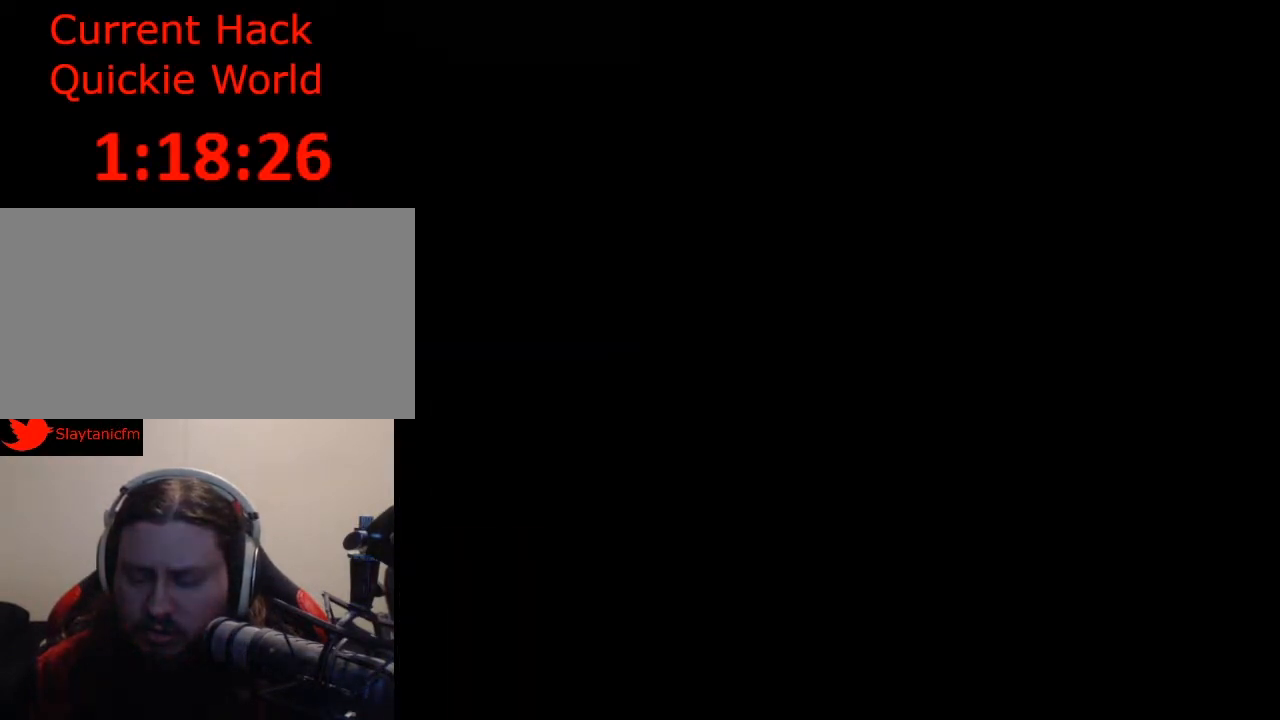
{"buttons": [], "events": []}